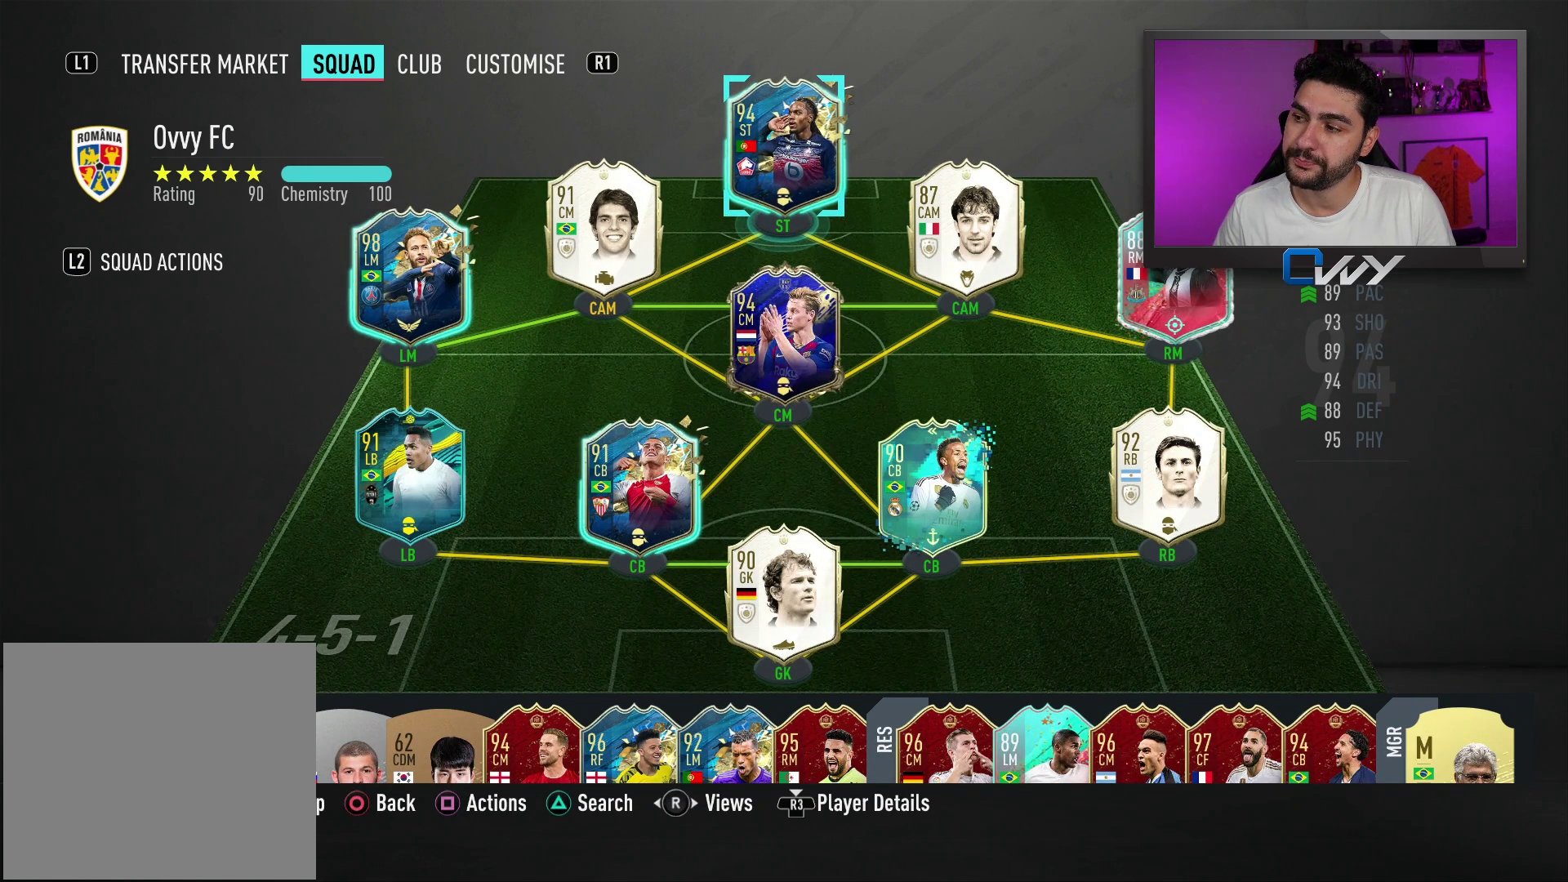
Gameplay with a controller (PlayStation layout); each line is a JSON object with the inputs held at the frame after it. "events" lists button and stick changes between this image and that frame as [ms after this image, input, new state], when the widget could be followed in between.
{"buttons": [], "left_stick": "up", "right_stick": "center", "events": [[50, "left_stick", "down"], [233, "left_stick", "center"], [433, "left_stick", "up"]]}
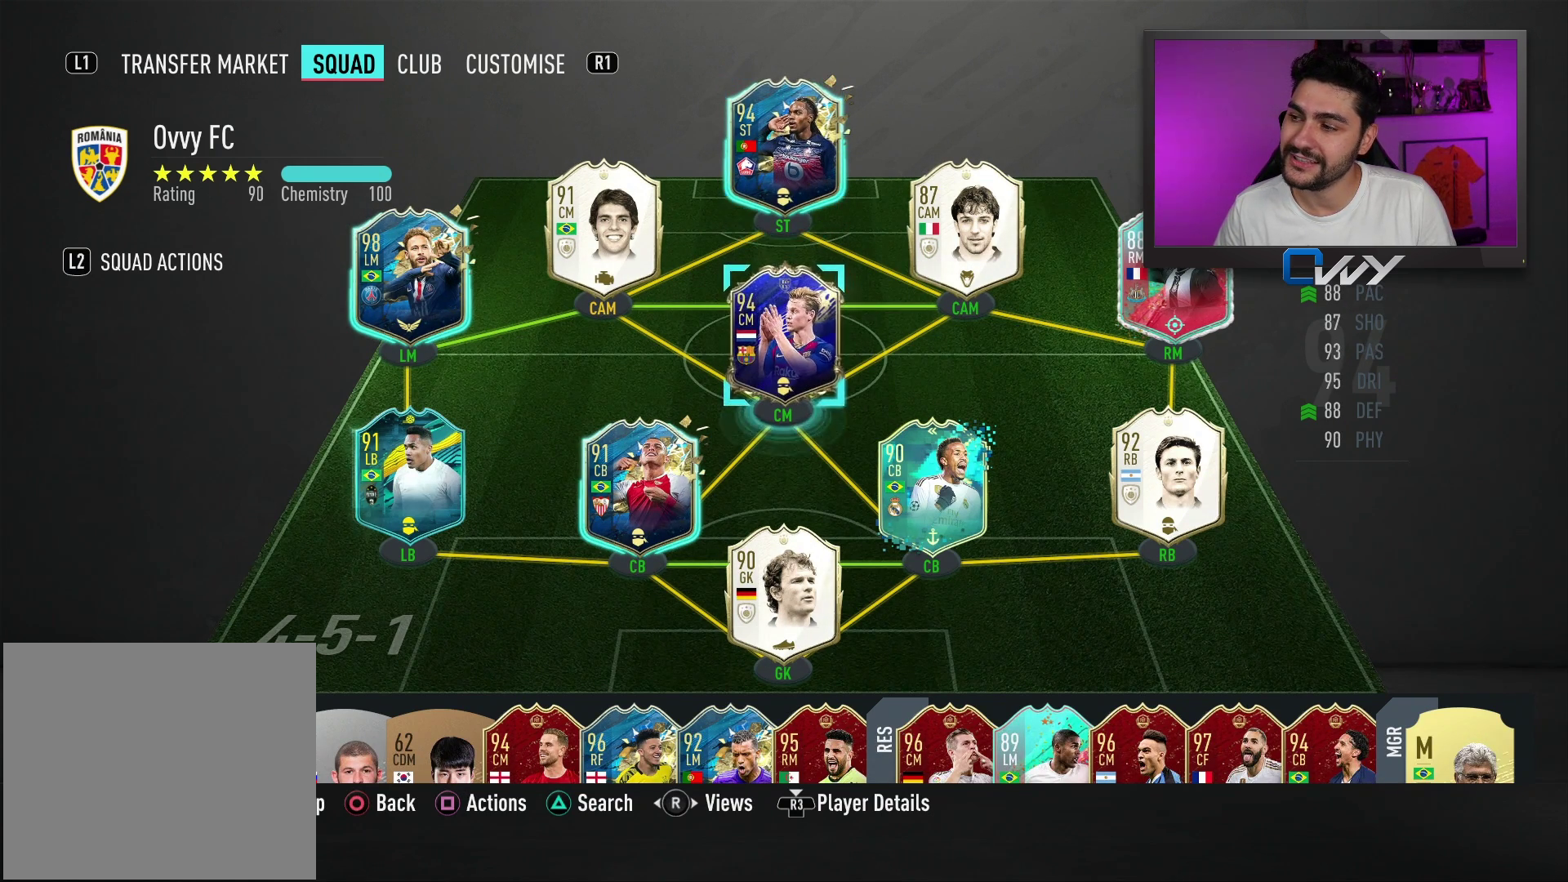
{"buttons": [], "left_stick": "center", "right_stick": "center", "events": [[33, "left_stick", "center"], [283, "left_stick", "down"], [383, "left_stick", "center"]]}
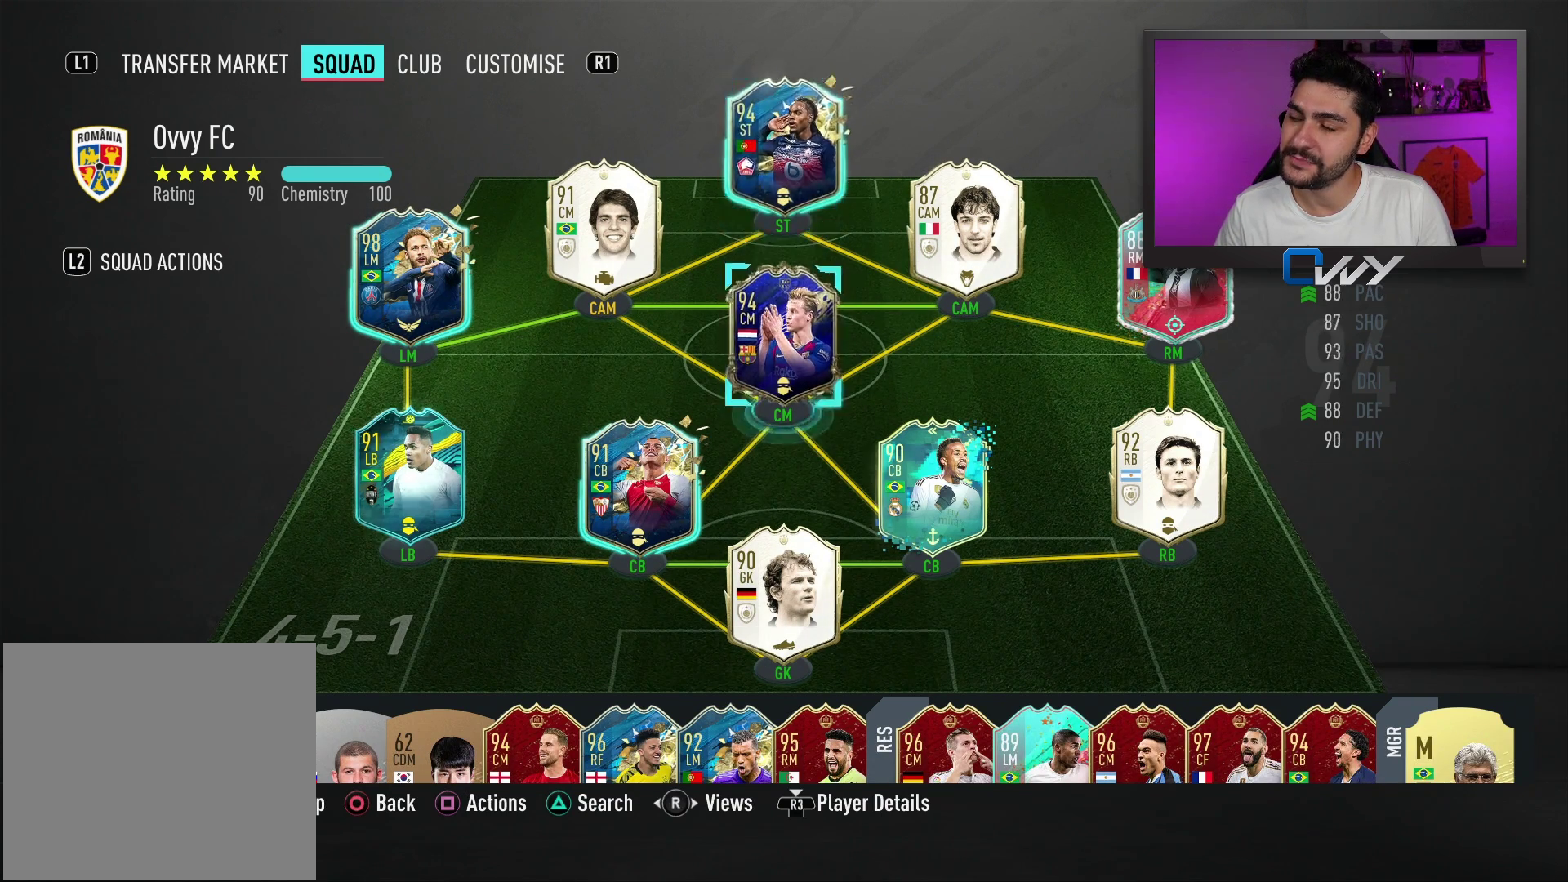
{"buttons": [], "left_stick": "down", "right_stick": "center", "events": [[117, "left_stick", "up-left"], [200, "left_stick", "center"], [500, "left_stick", "down"]]}
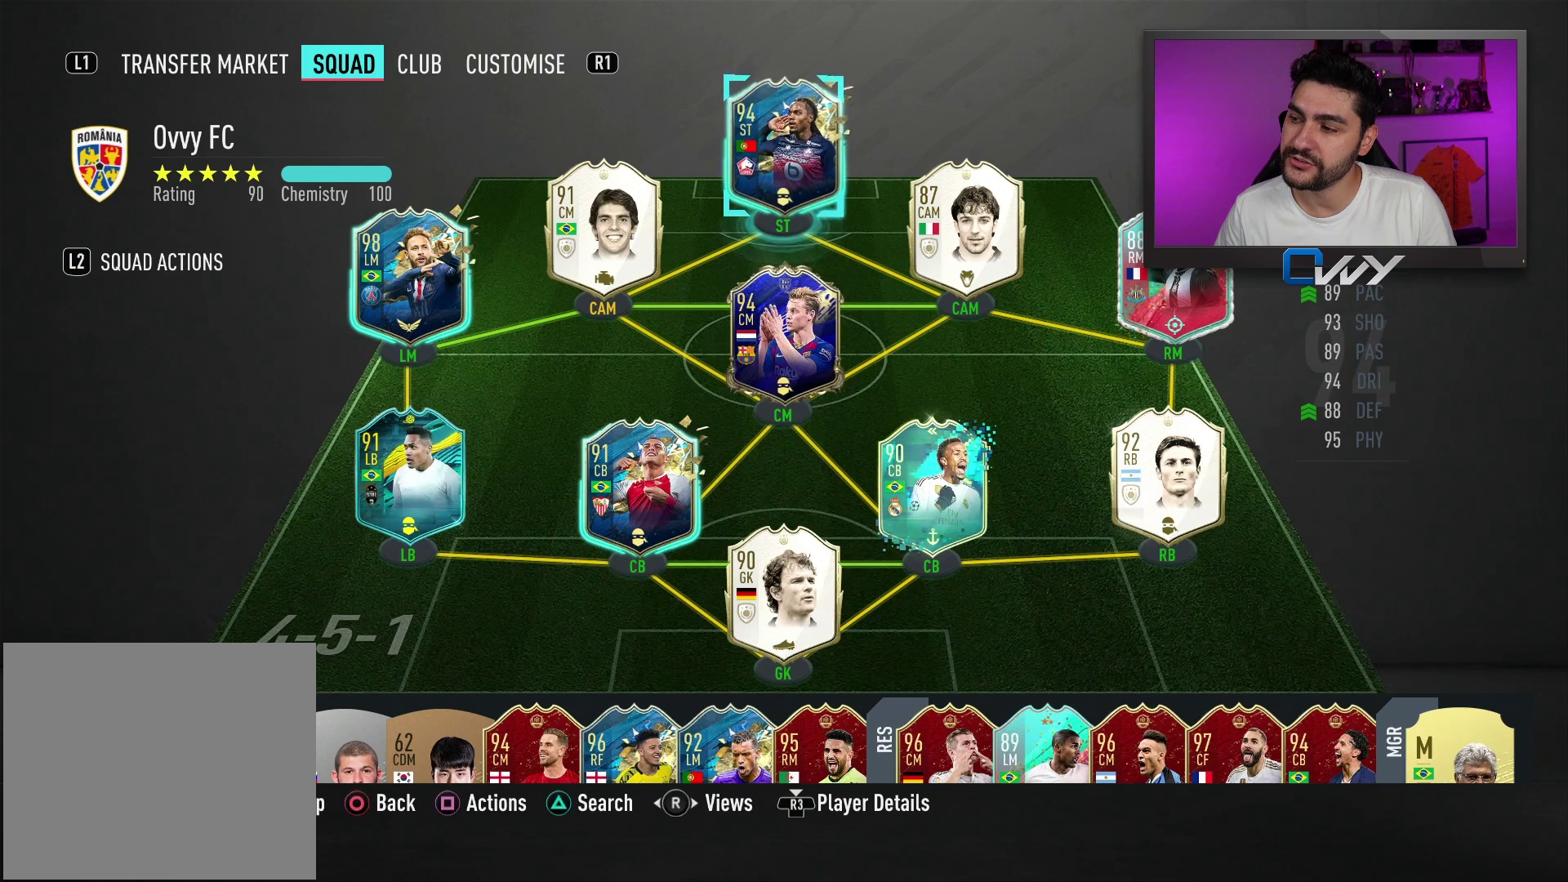
{"buttons": [], "left_stick": "up-left", "right_stick": "center", "events": [[117, "left_stick", "center"], [417, "left_stick", "up-left"]]}
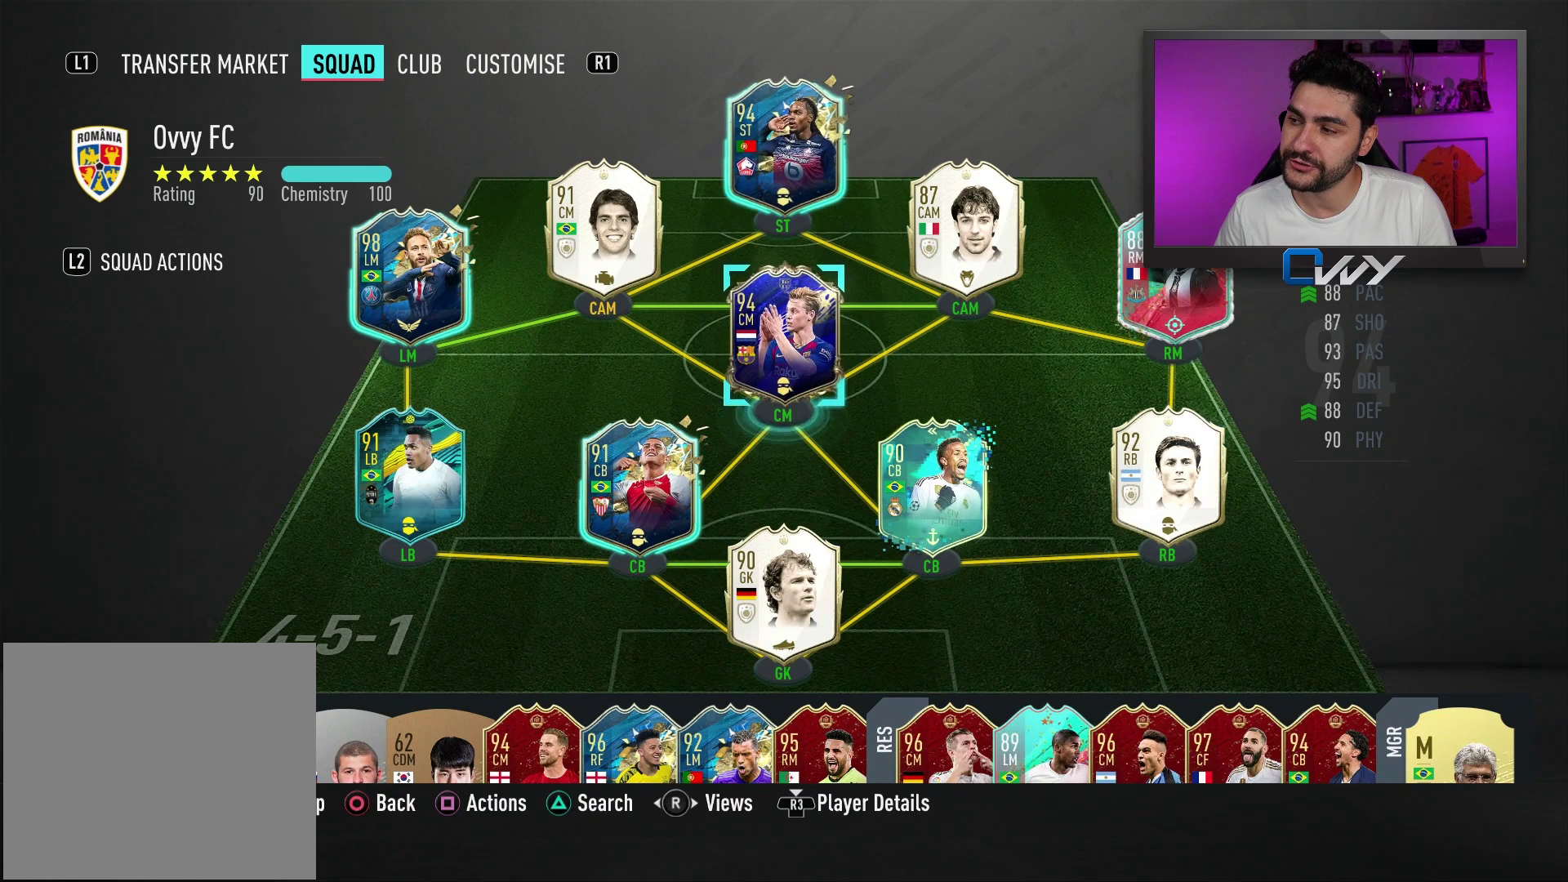
{"buttons": [], "left_stick": "center", "right_stick": "center", "events": [[67, "left_stick", "center"], [300, "left_stick", "down-left"], [433, "left_stick", "center"]]}
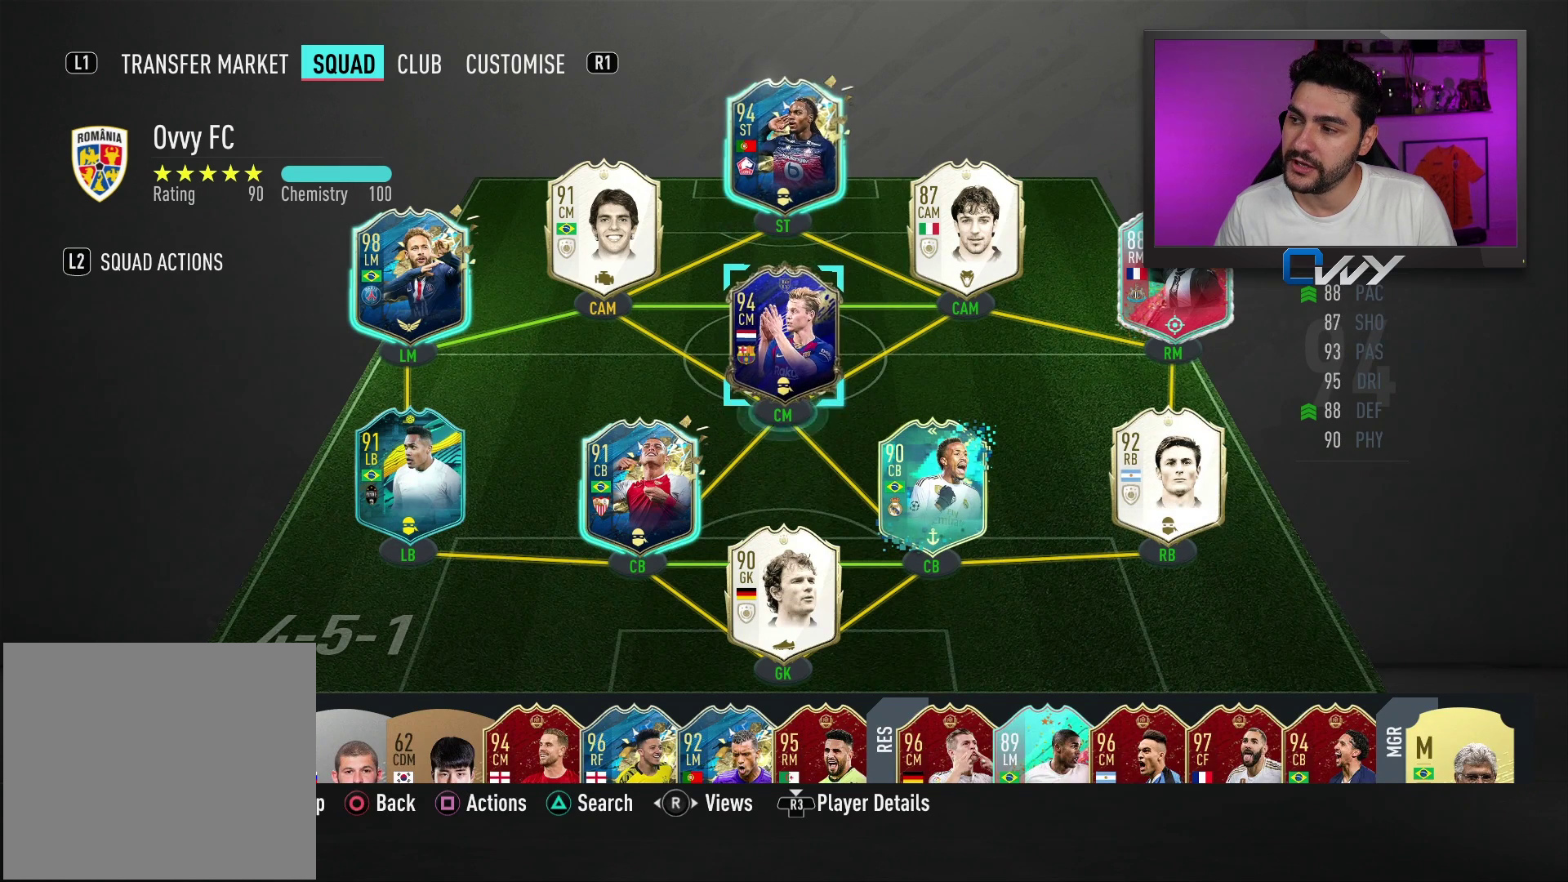
{"buttons": [], "left_stick": "center", "right_stick": "center", "events": []}
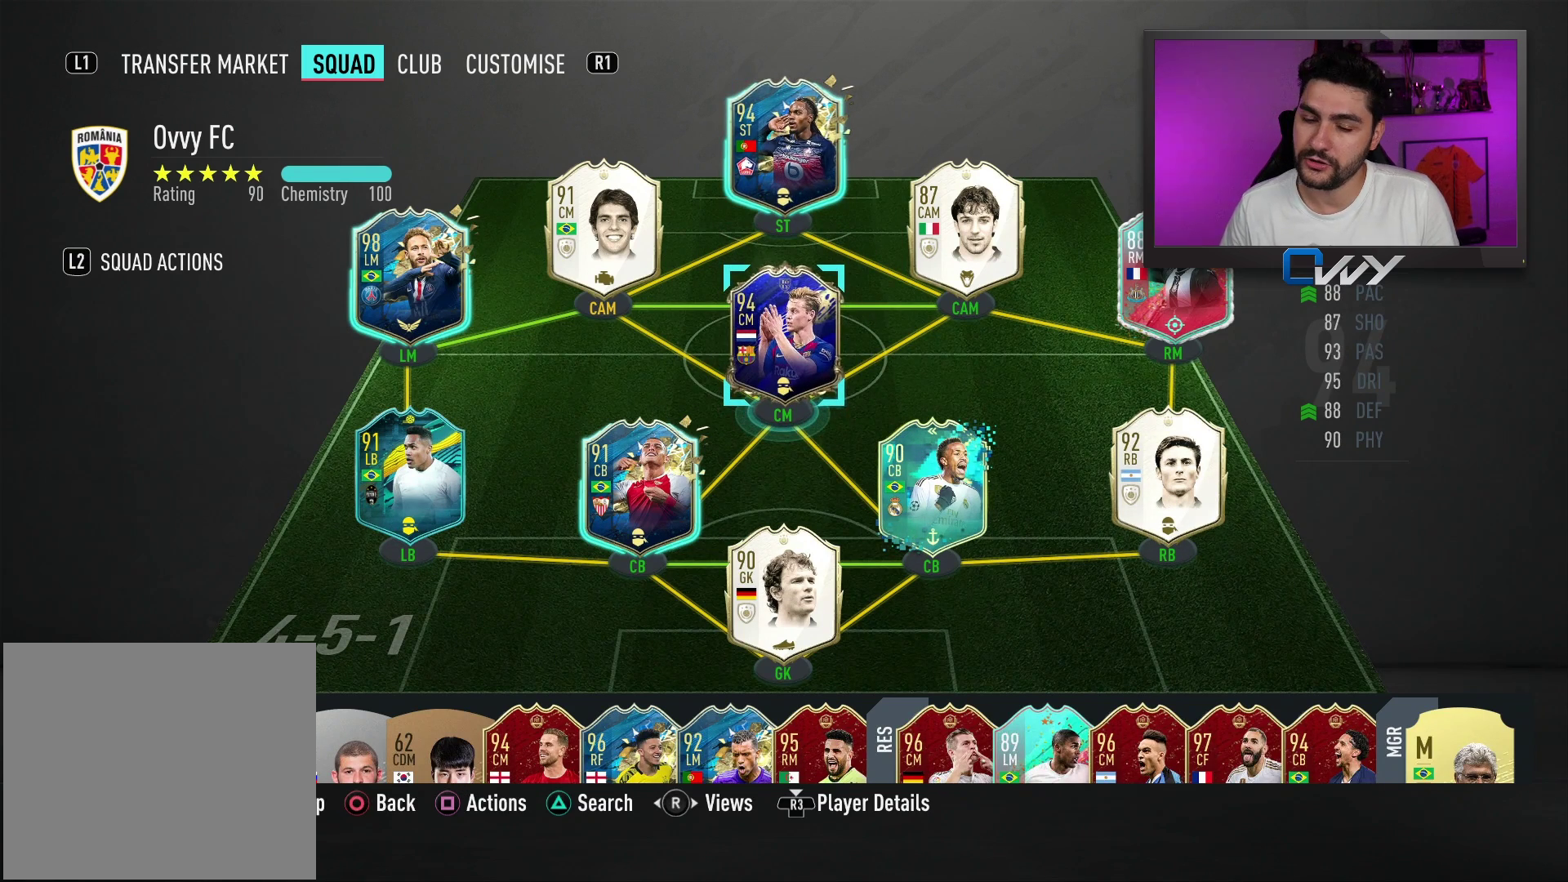
{"buttons": [], "left_stick": "center", "right_stick": "center", "events": []}
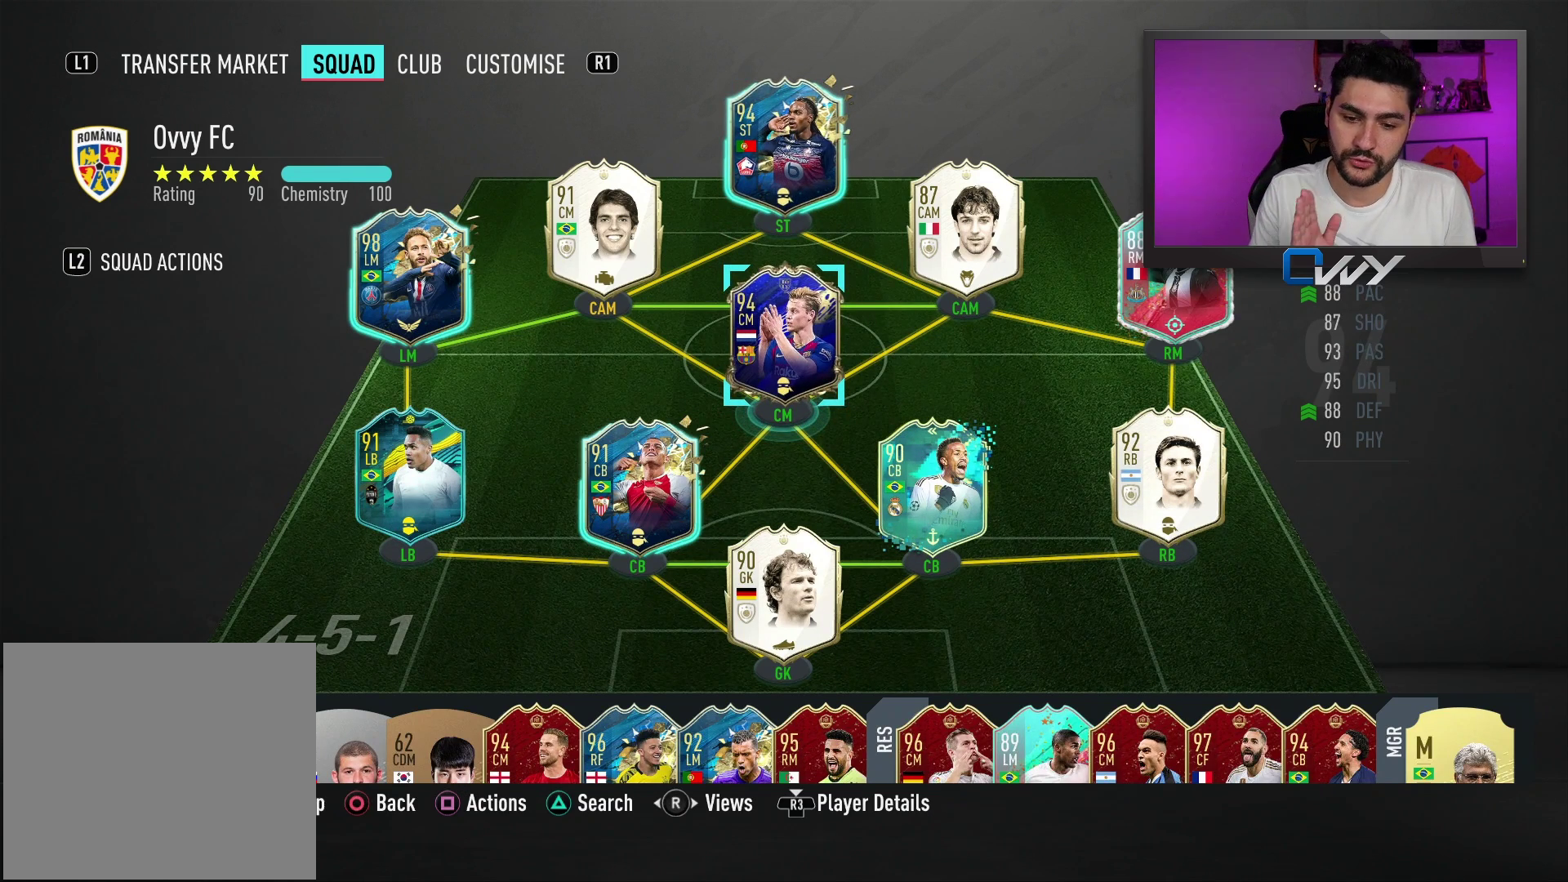
{"buttons": [], "left_stick": "center", "right_stick": "center", "events": []}
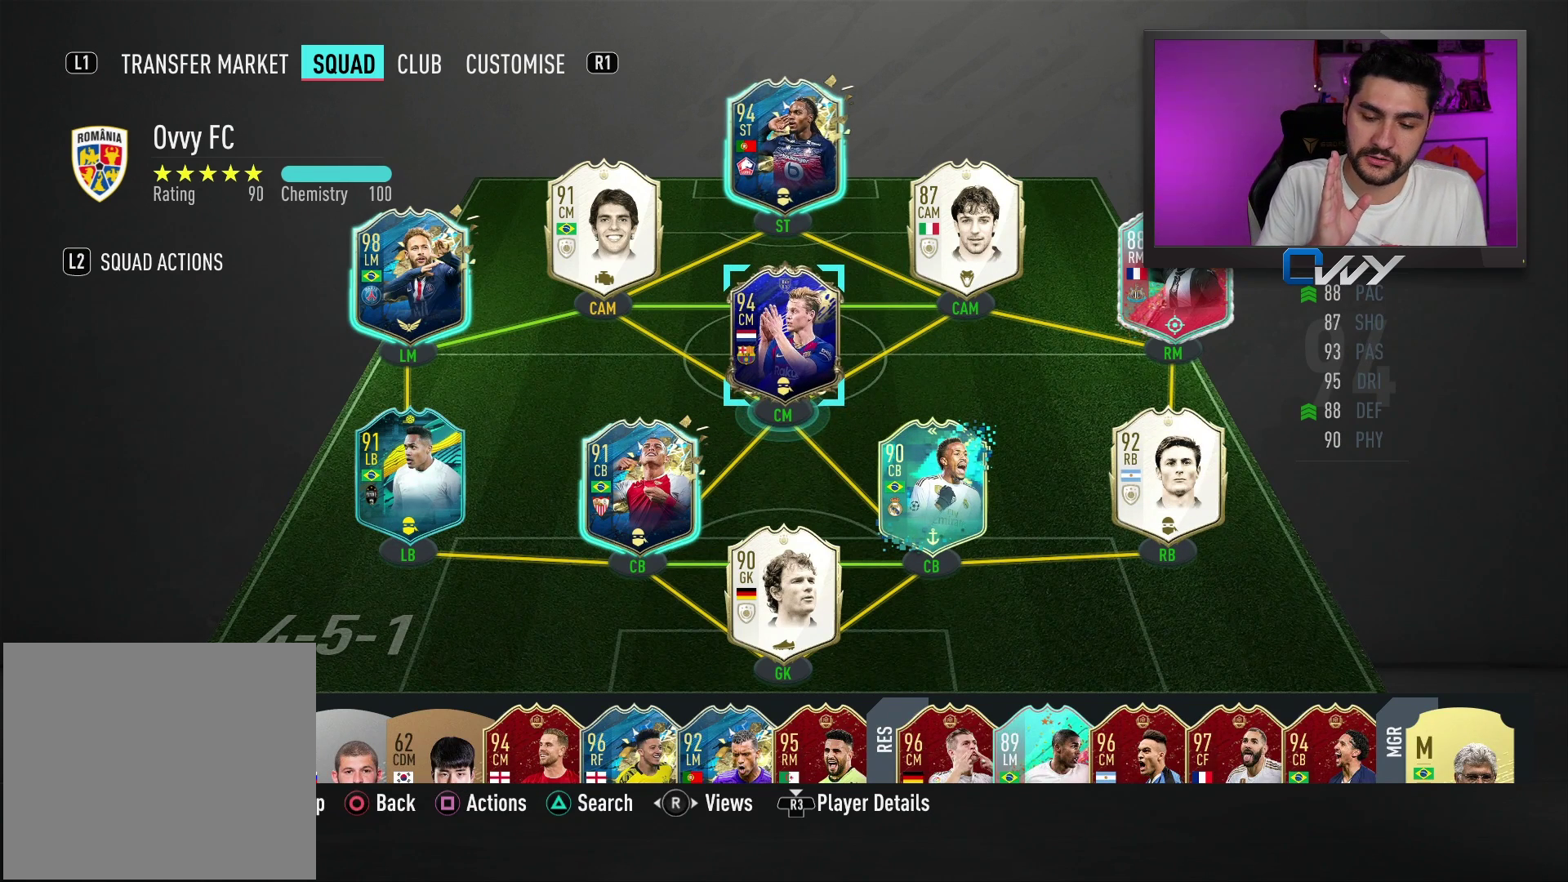
{"buttons": [], "left_stick": "center", "right_stick": "center", "events": []}
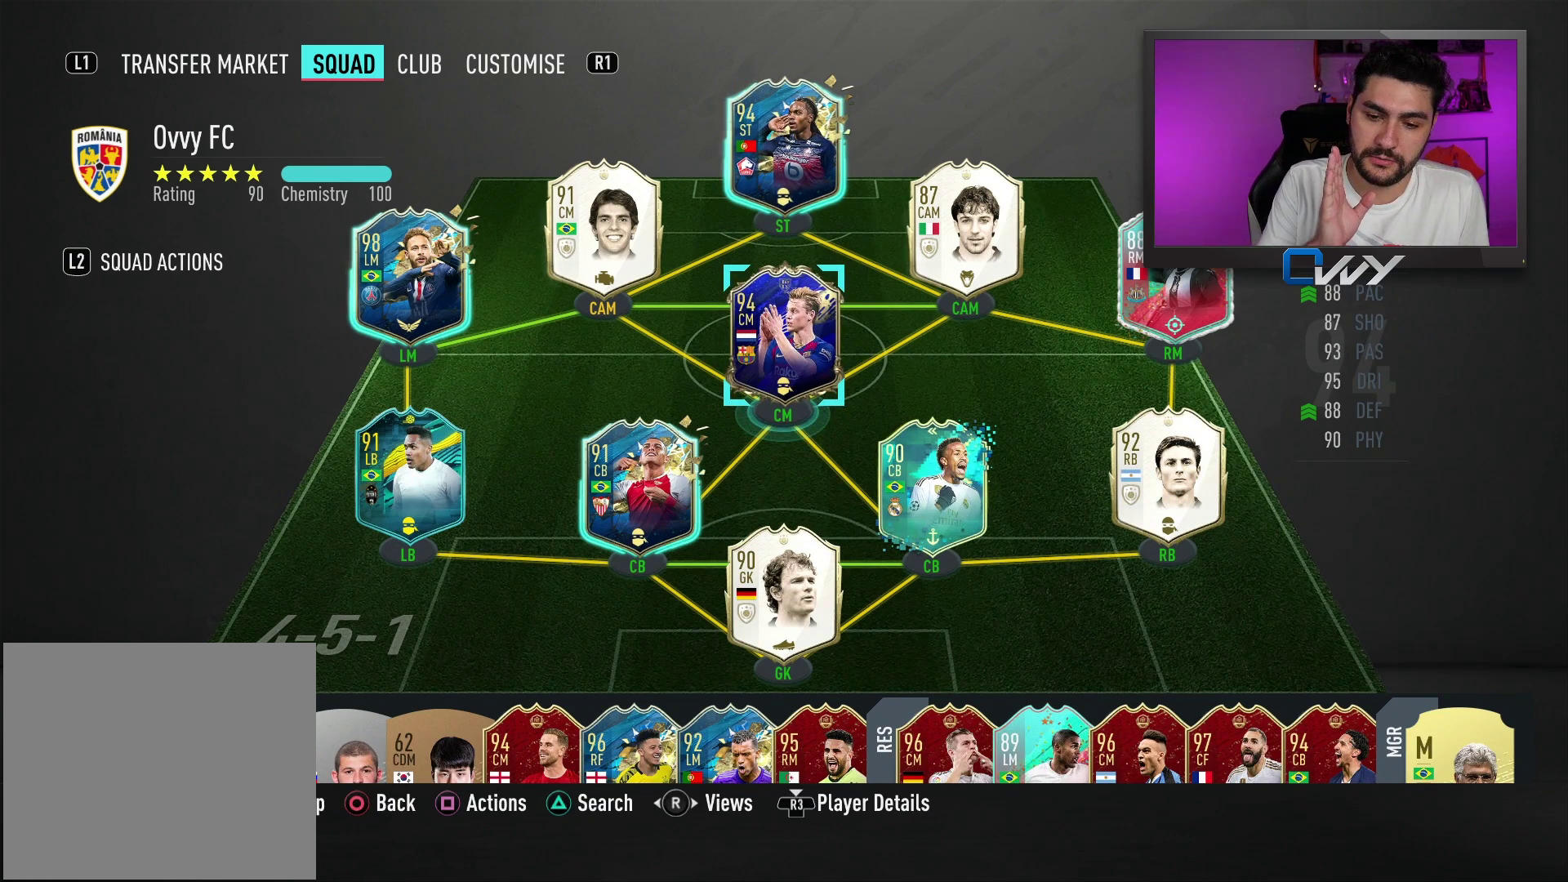
{"buttons": [], "left_stick": "center", "right_stick": "center", "events": []}
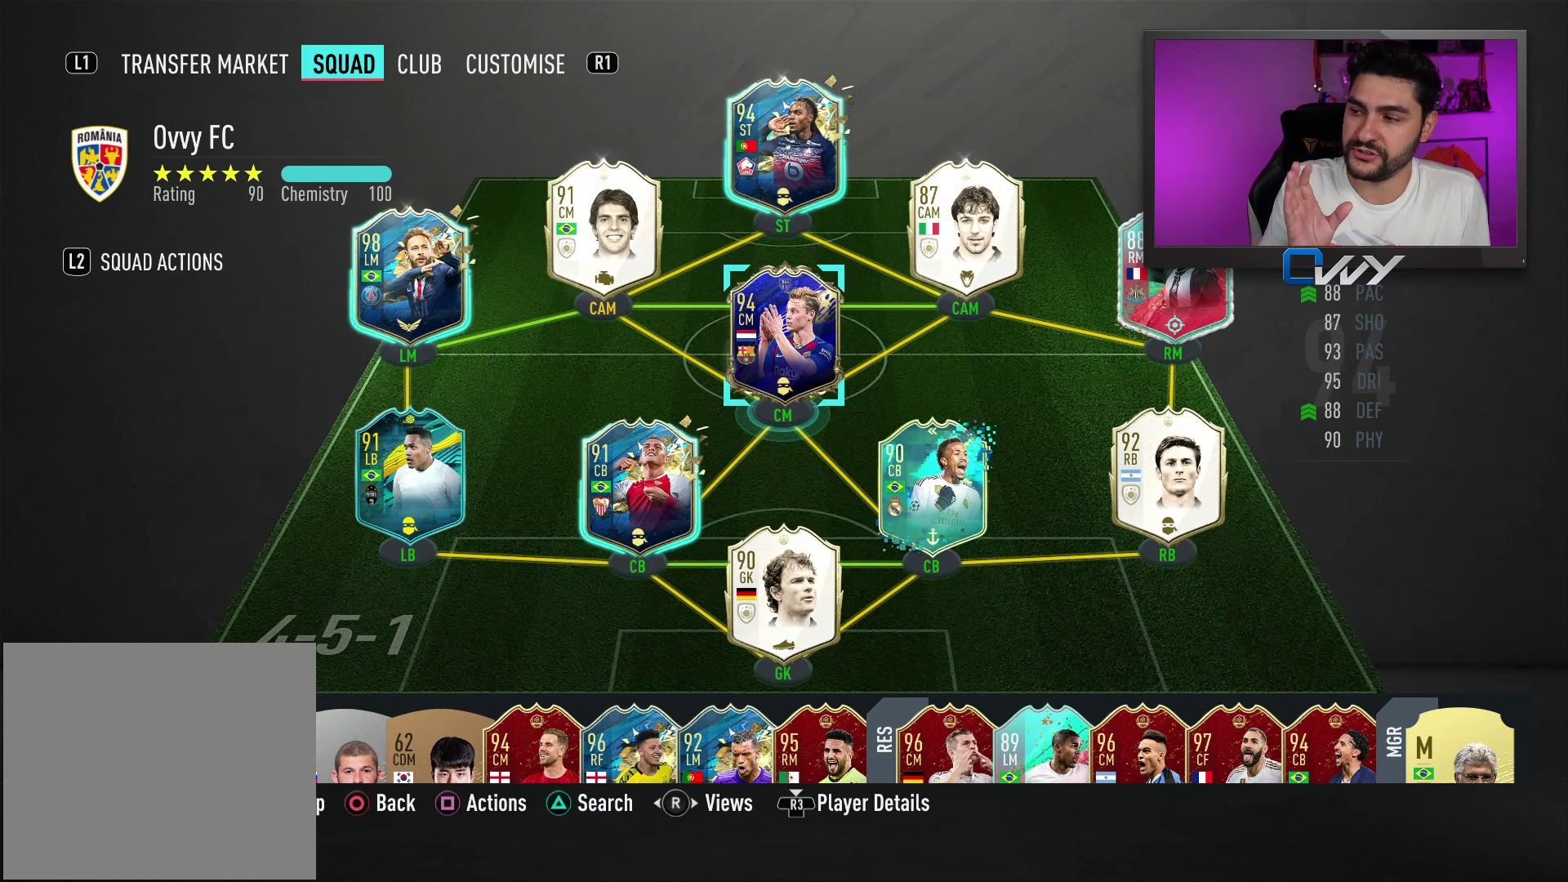
{"buttons": [], "left_stick": "center", "right_stick": "center", "events": []}
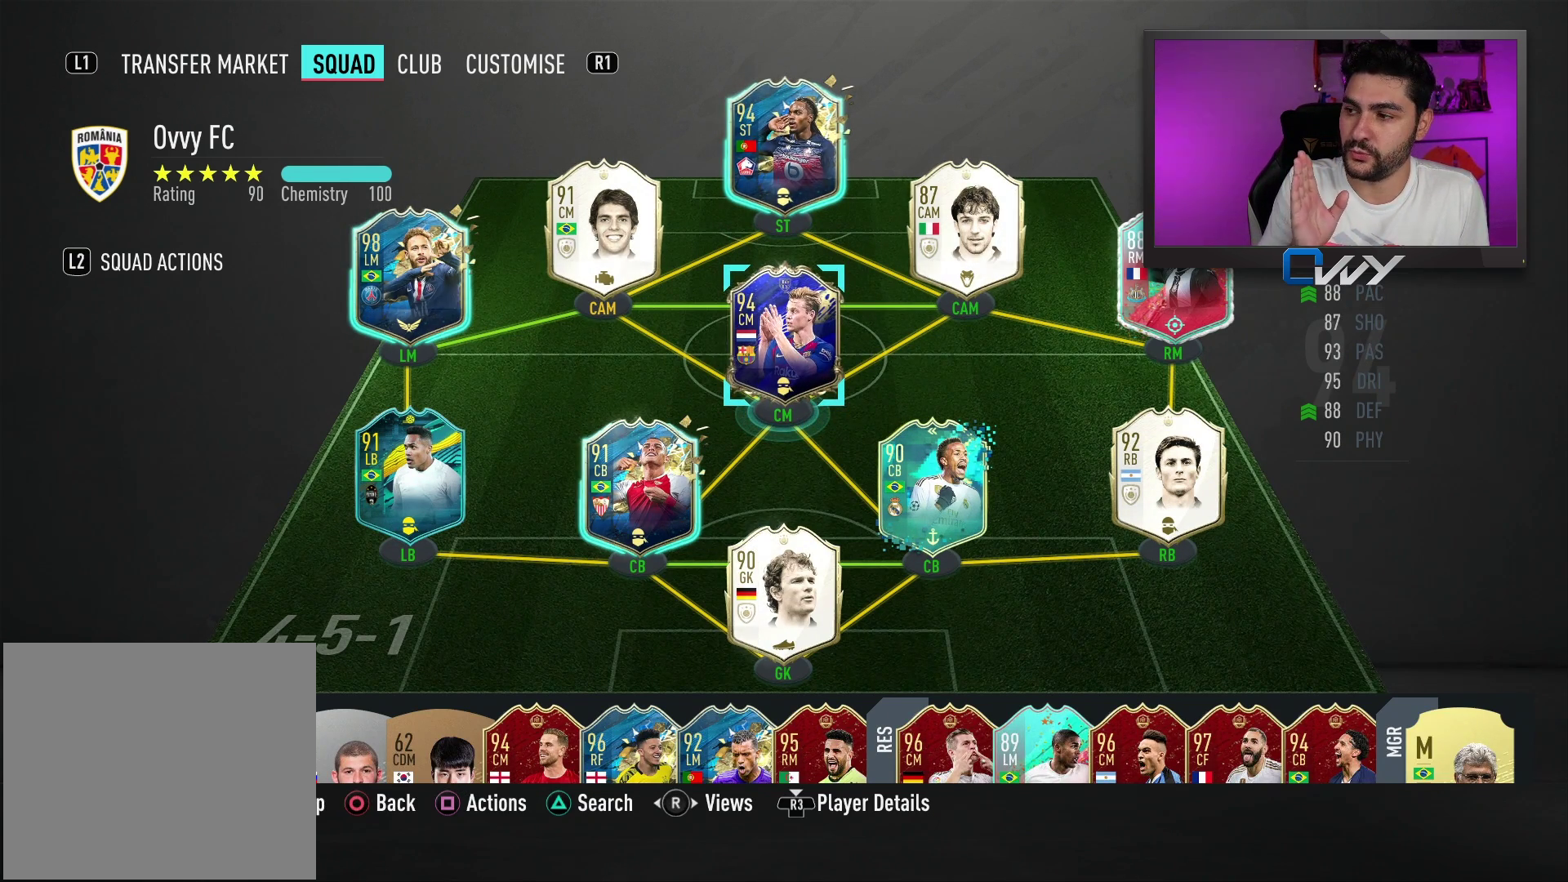
{"buttons": [], "left_stick": "center", "right_stick": "center", "events": []}
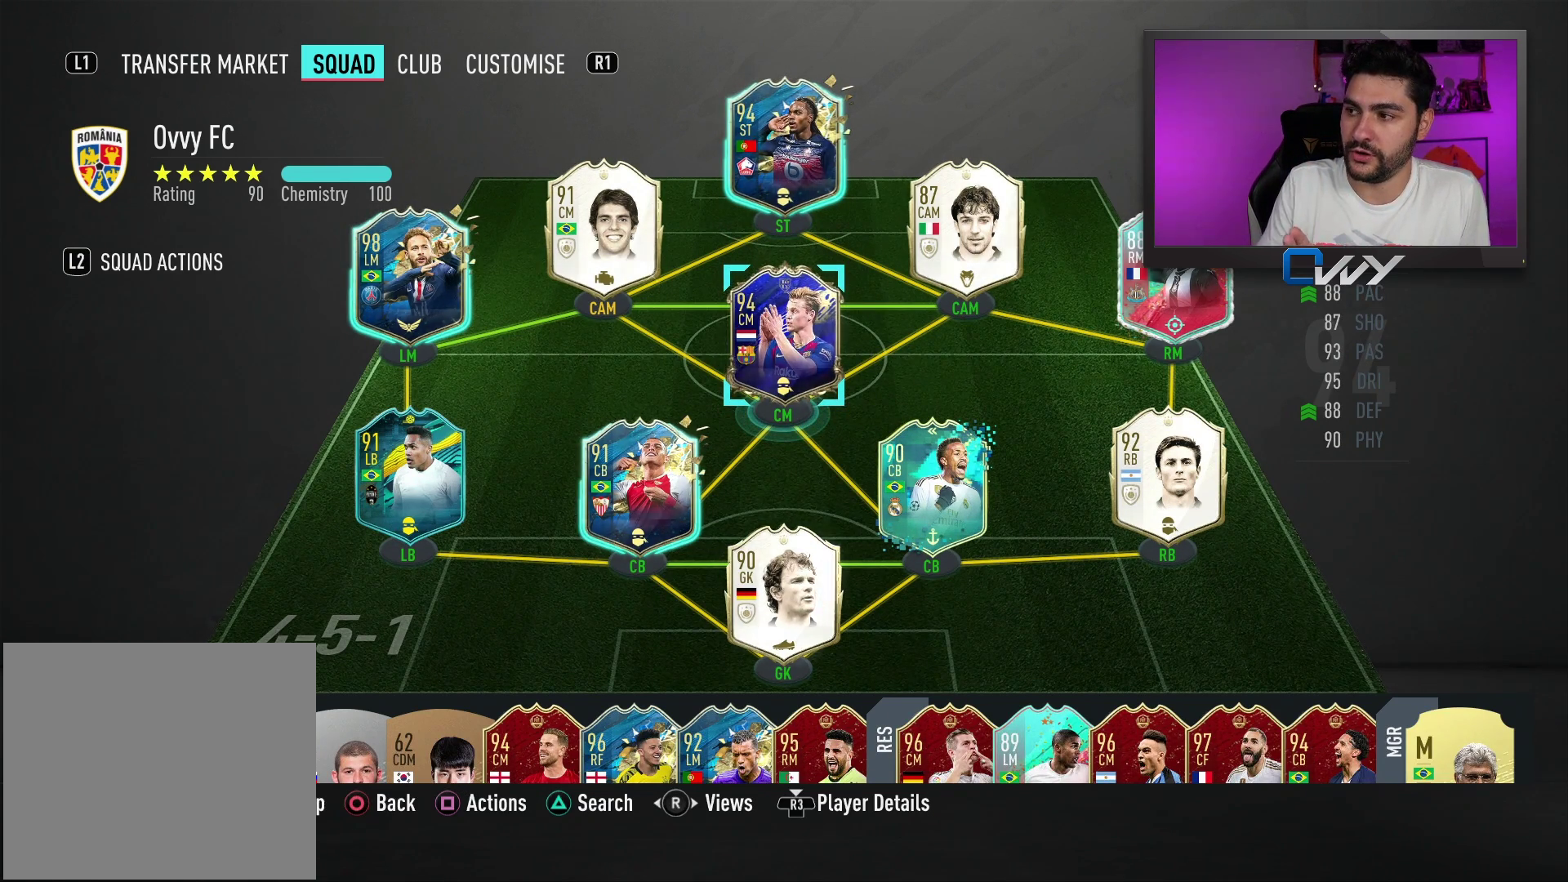
{"buttons": [], "left_stick": "up", "right_stick": "center", "events": [[417, "left_stick", "up"]]}
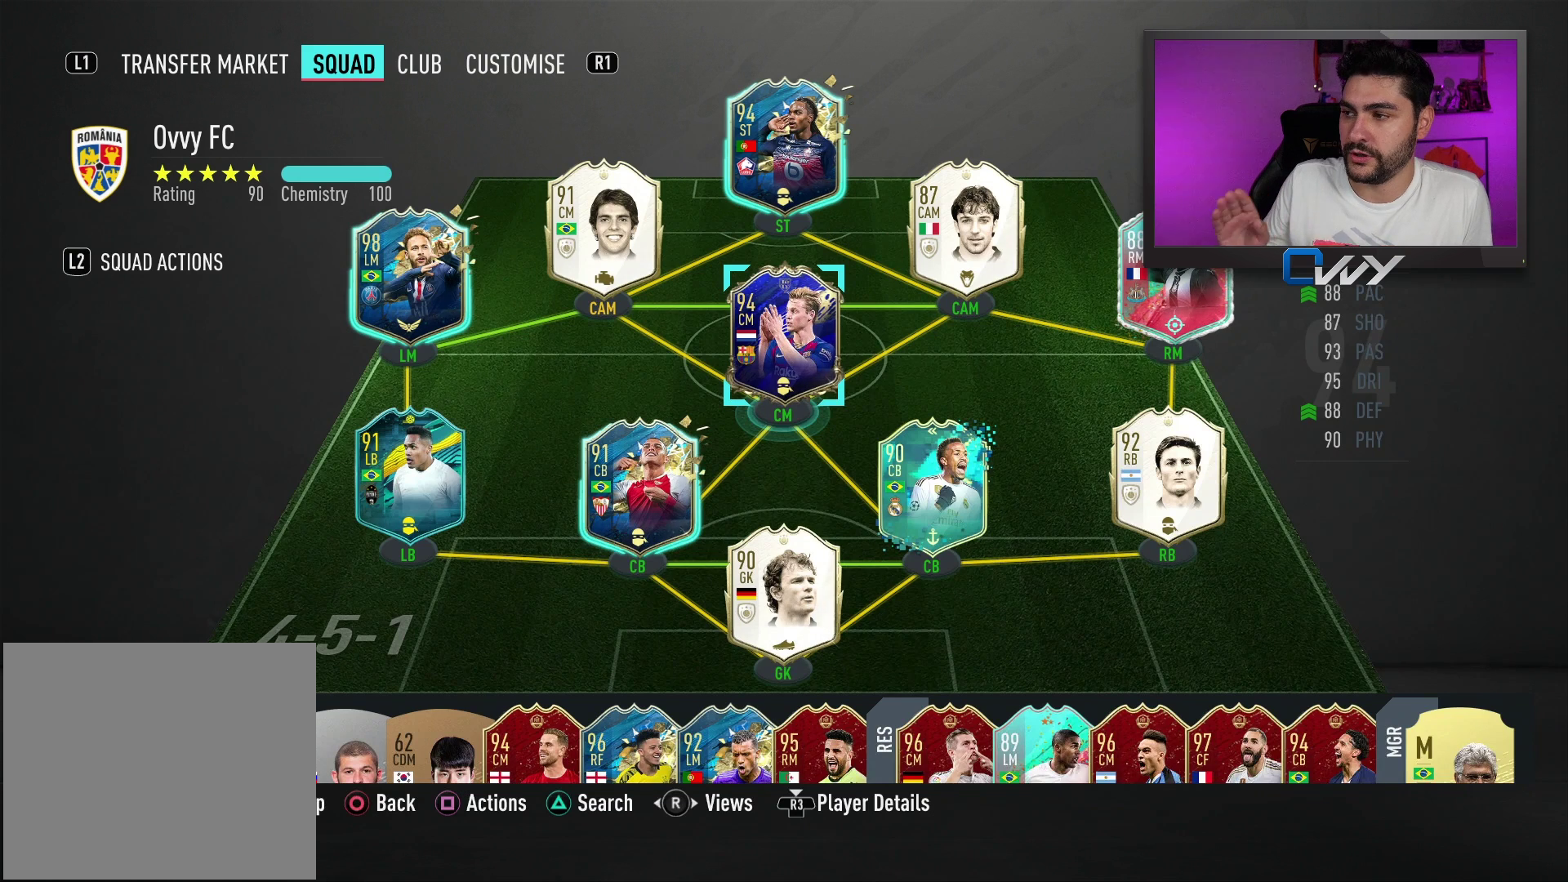
{"buttons": [], "left_stick": "center", "right_stick": "center", "events": [[17, "left_stick", "center"]]}